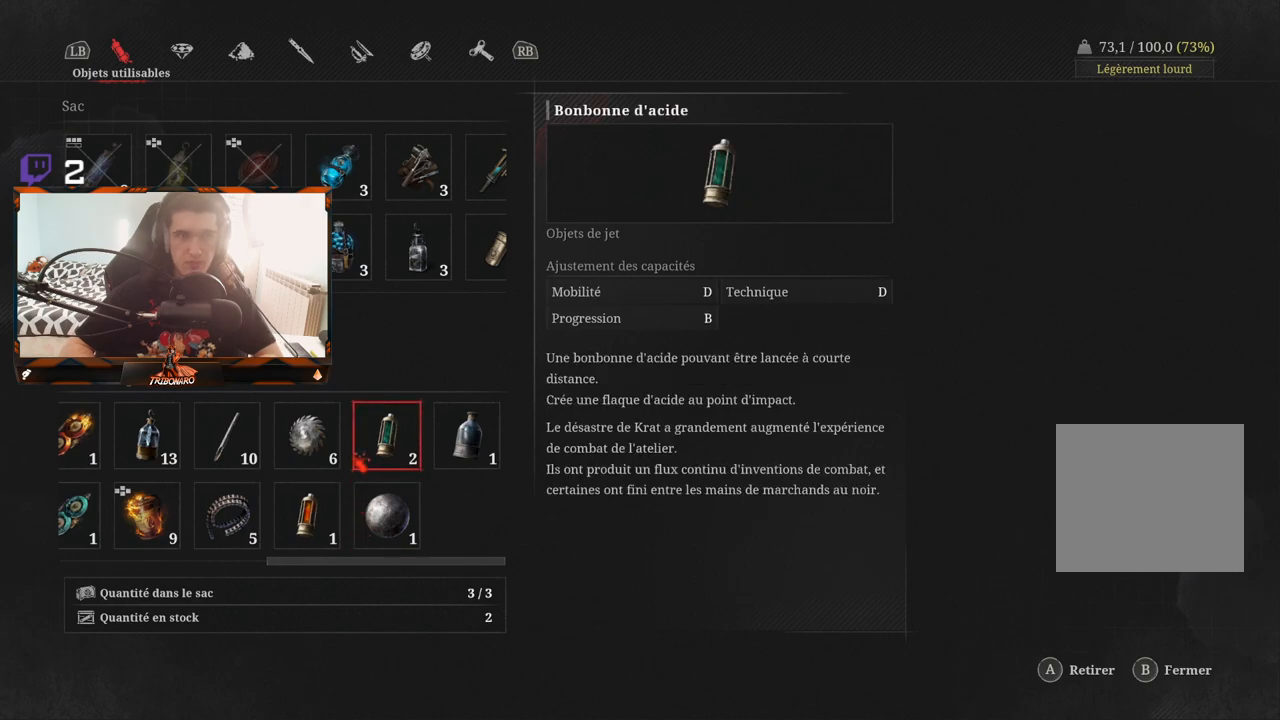
Gameplay with a controller (Xbox layout); each line is a JSON object with the inputs held at the frame after it. "events" lists button and stick changes between this image and that frame as [ms after this image, input, new state], when the widget could be followed in between.
{"buttons": [], "left_stick": "center", "right_stick": "center", "events": [[67, "R1", "up"]]}
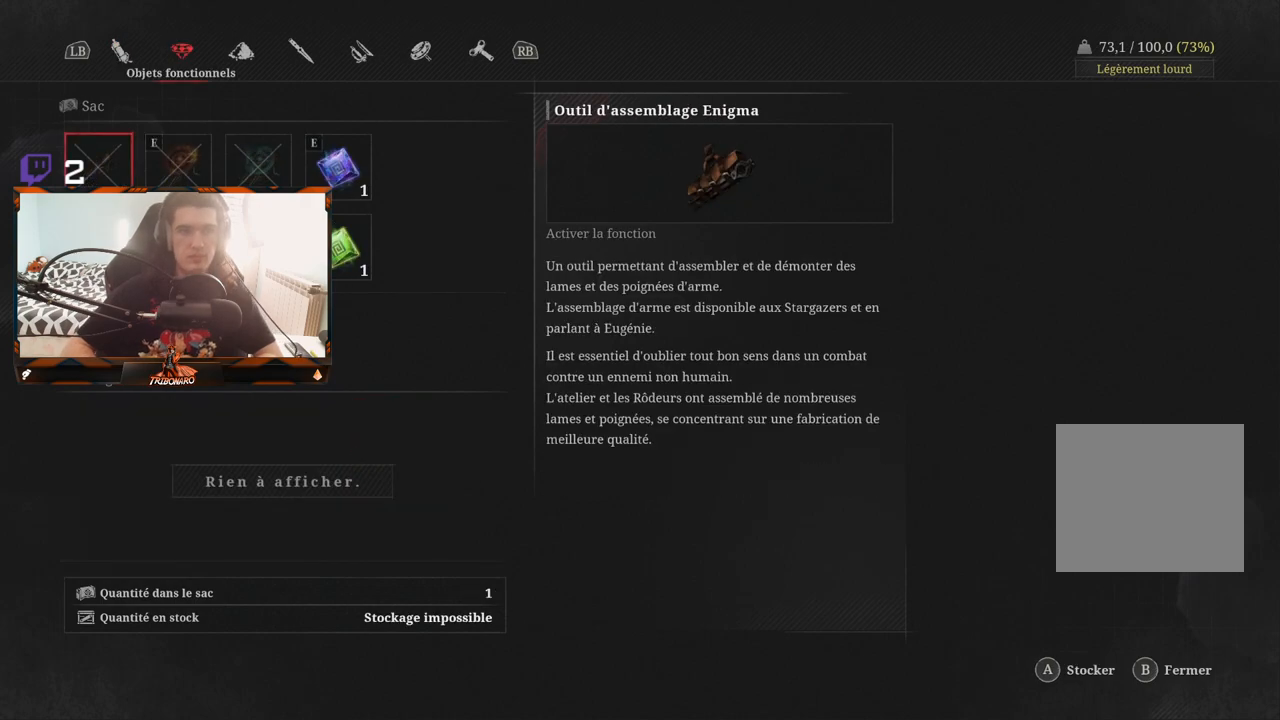
{"buttons": [], "left_stick": "center", "right_stick": "center", "events": []}
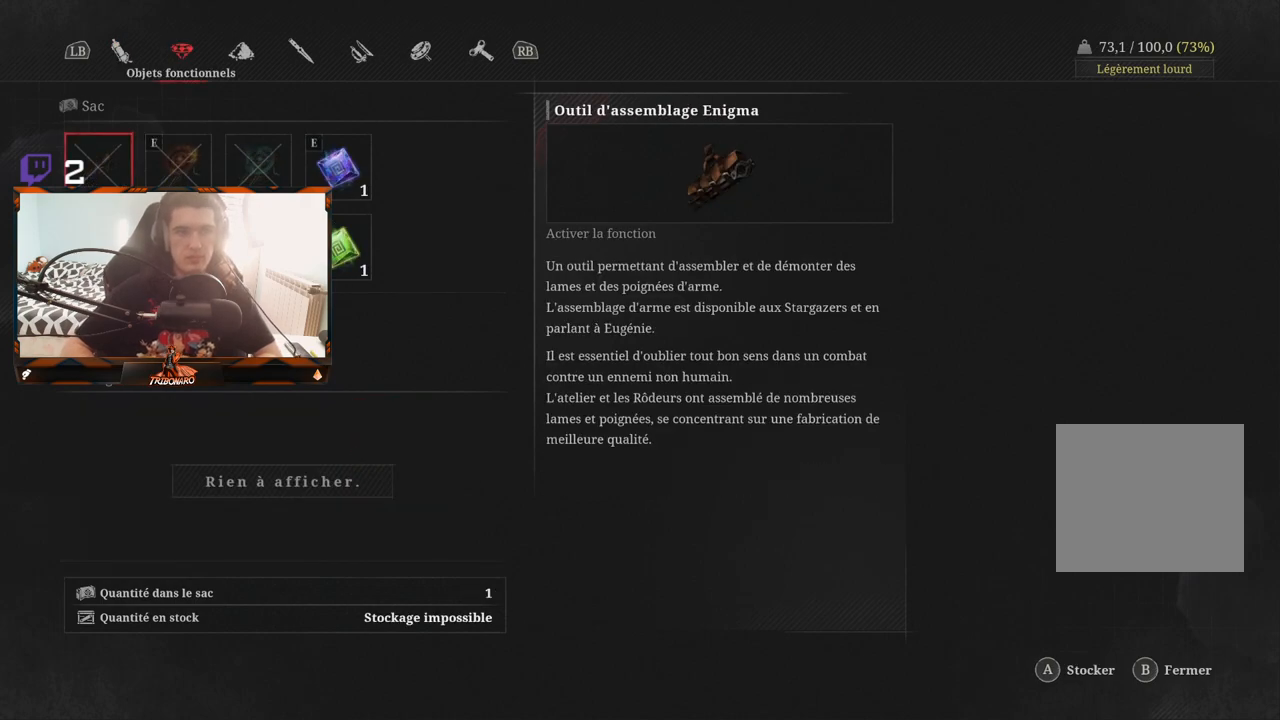
{"buttons": ["B"], "left_stick": "center", "right_stick": "center", "events": [[450, "B", "down"]]}
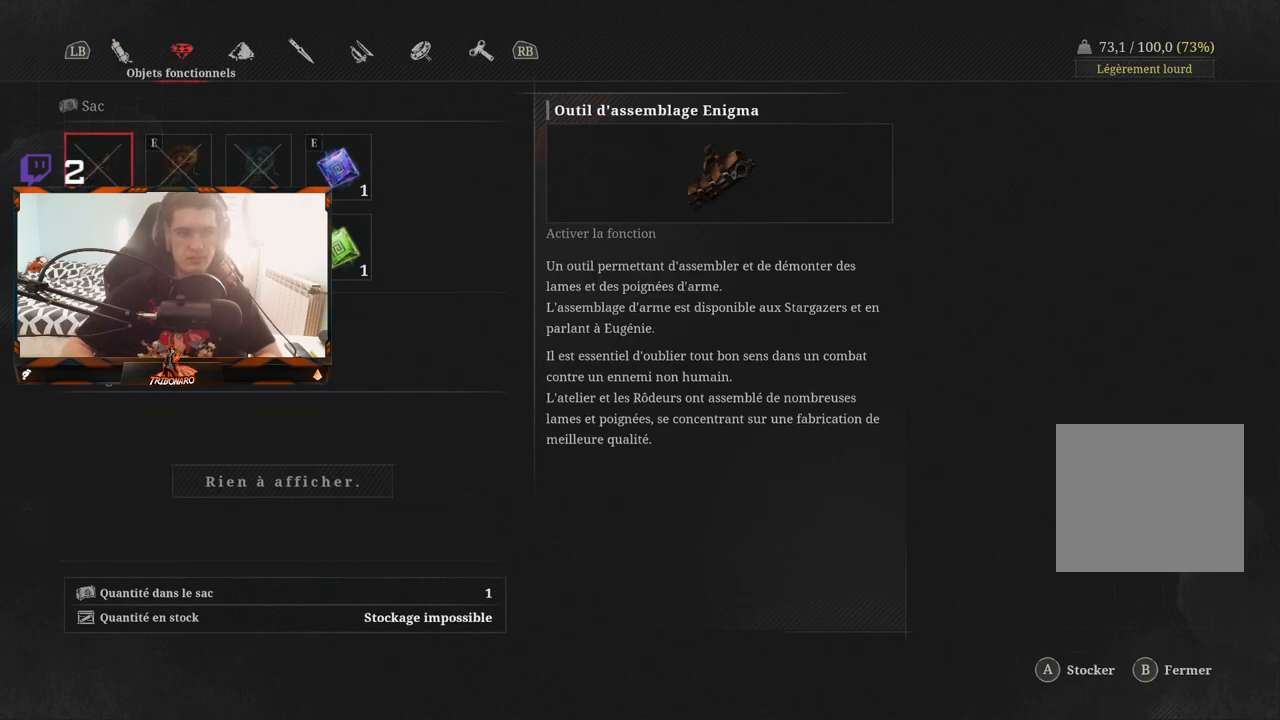
{"buttons": [], "left_stick": "center", "right_stick": "center", "events": [[33, "B", "up"]]}
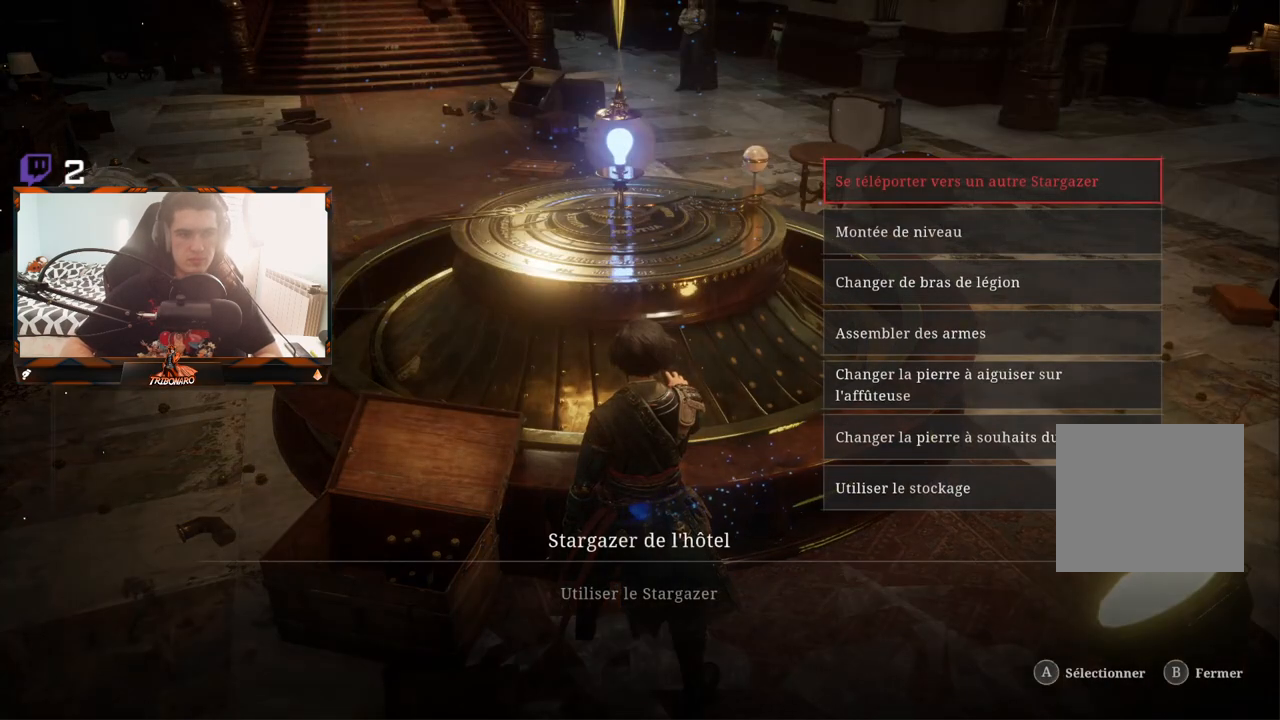
{"buttons": [], "left_stick": "center", "right_stick": "center", "events": []}
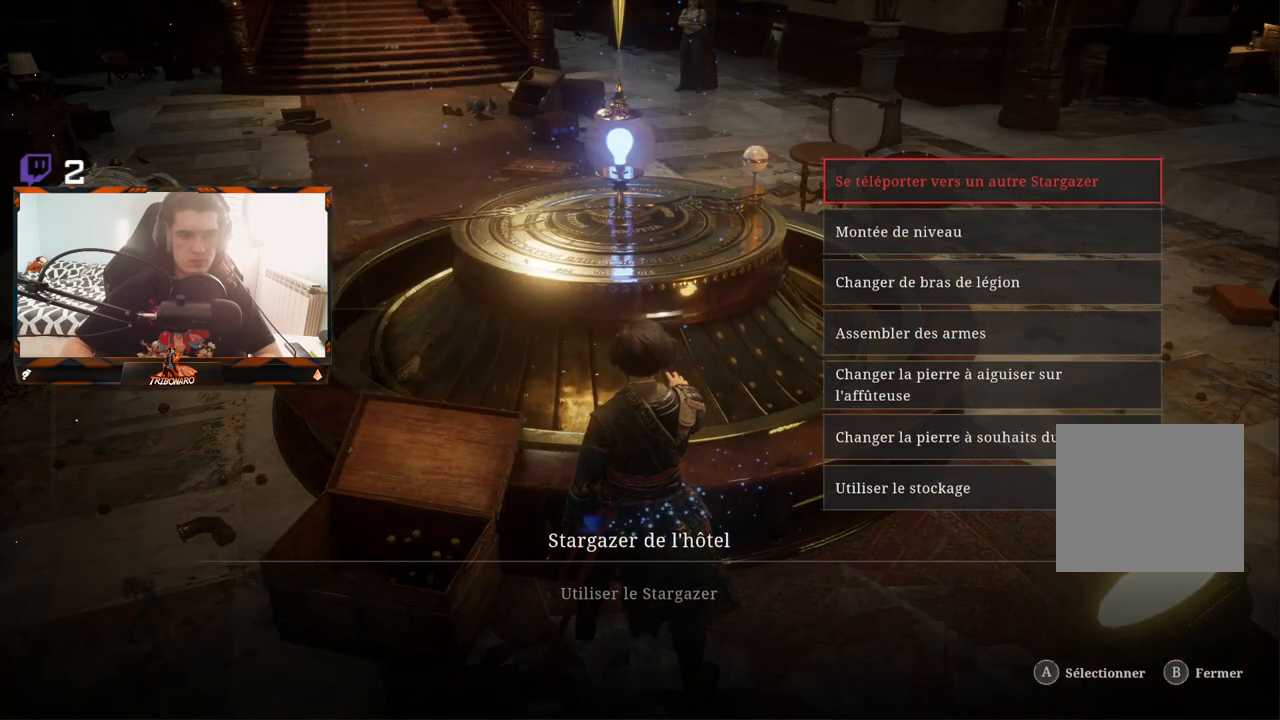
{"buttons": [], "left_stick": "center", "right_stick": "center", "events": []}
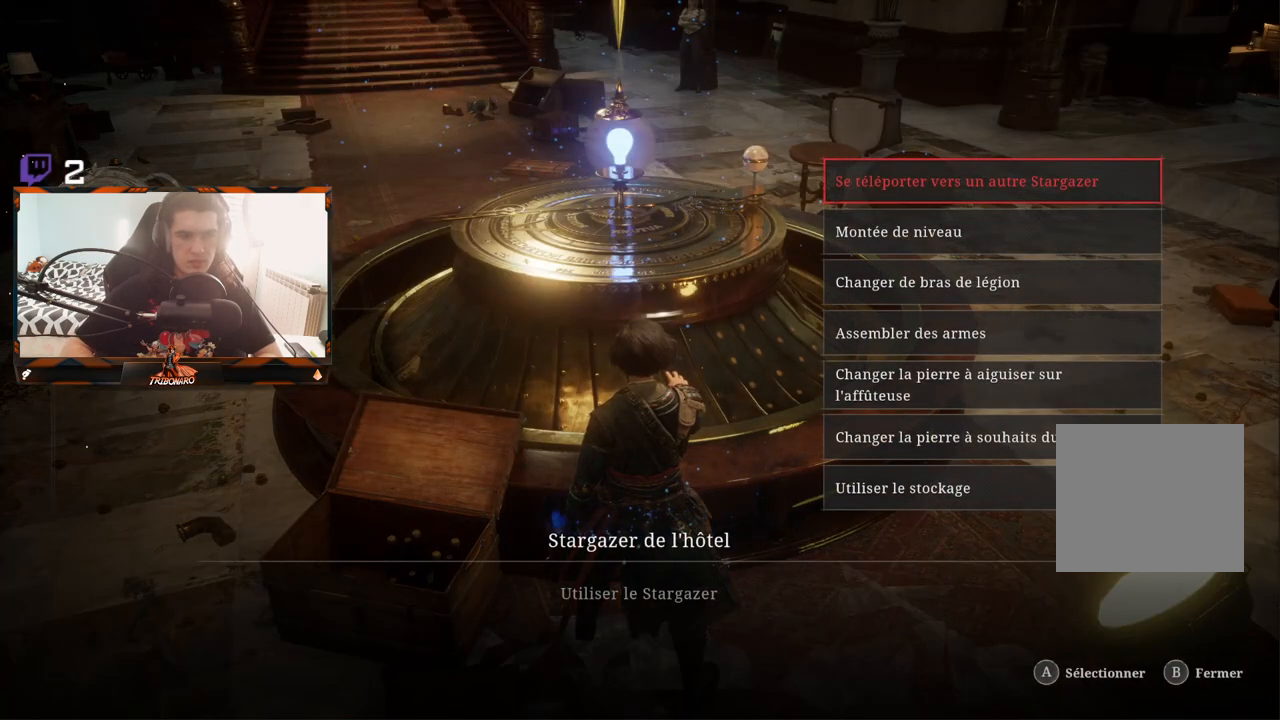
{"buttons": [], "left_stick": "center", "right_stick": "center", "events": []}
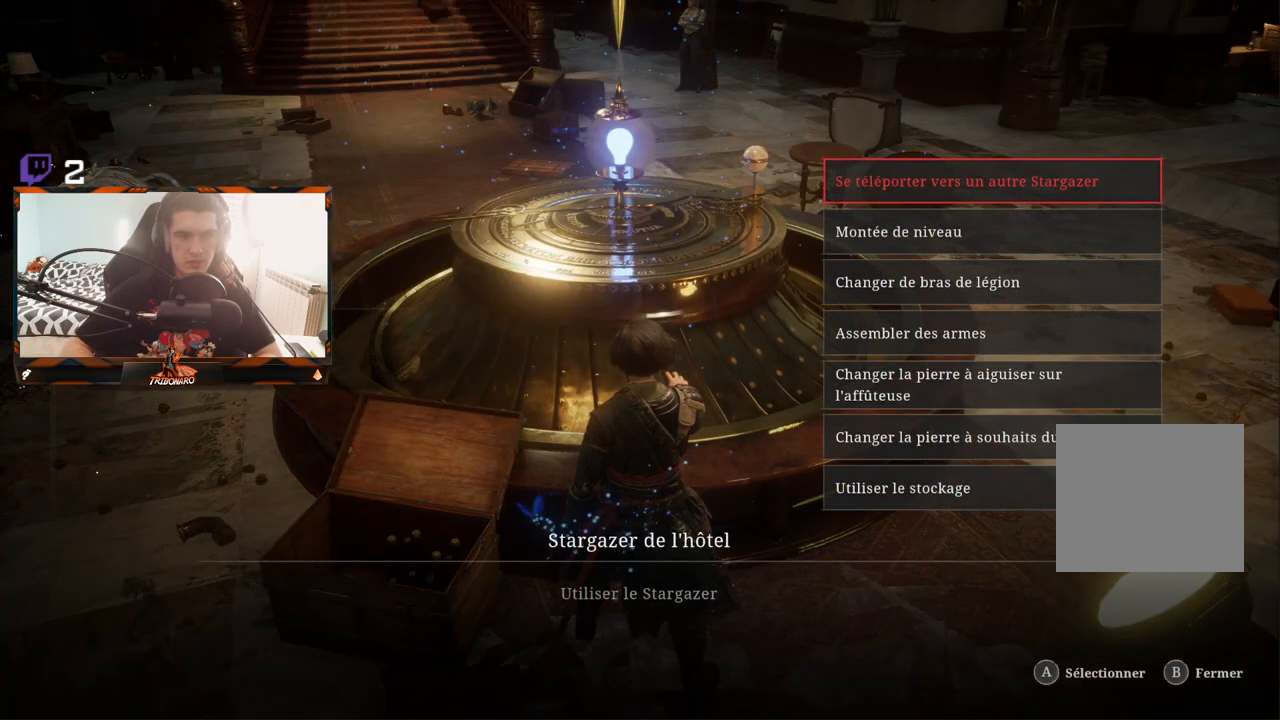
{"buttons": [], "left_stick": "center", "right_stick": "center", "events": []}
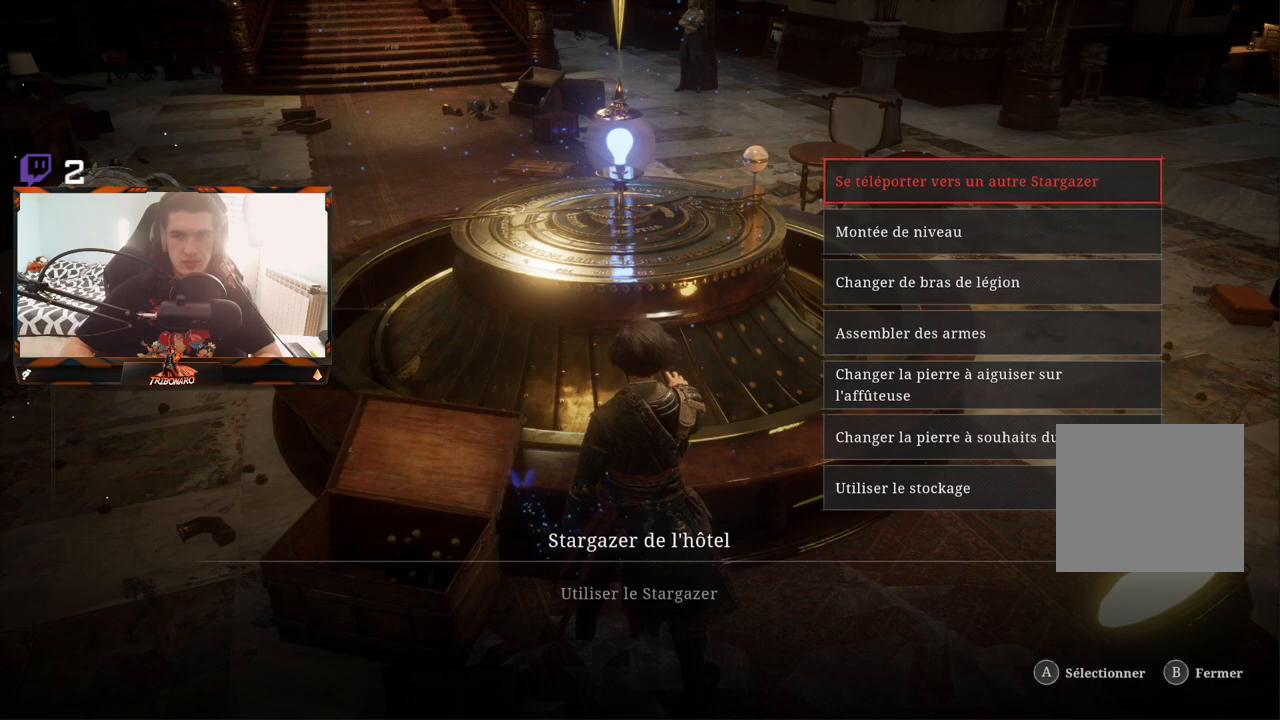
{"buttons": [], "left_stick": "center", "right_stick": "center", "events": []}
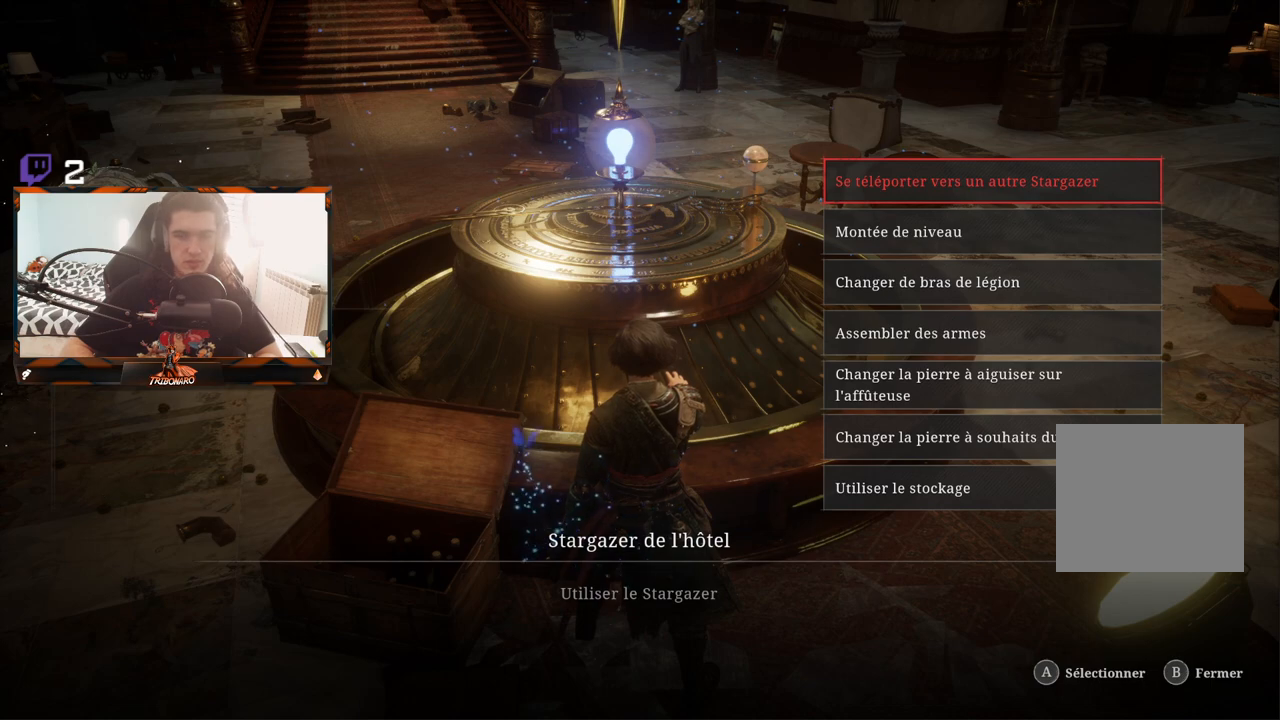
{"buttons": ["DPAD_DOWN"], "left_stick": "center", "right_stick": "center", "events": [[500, "DPAD_DOWN", "down"]]}
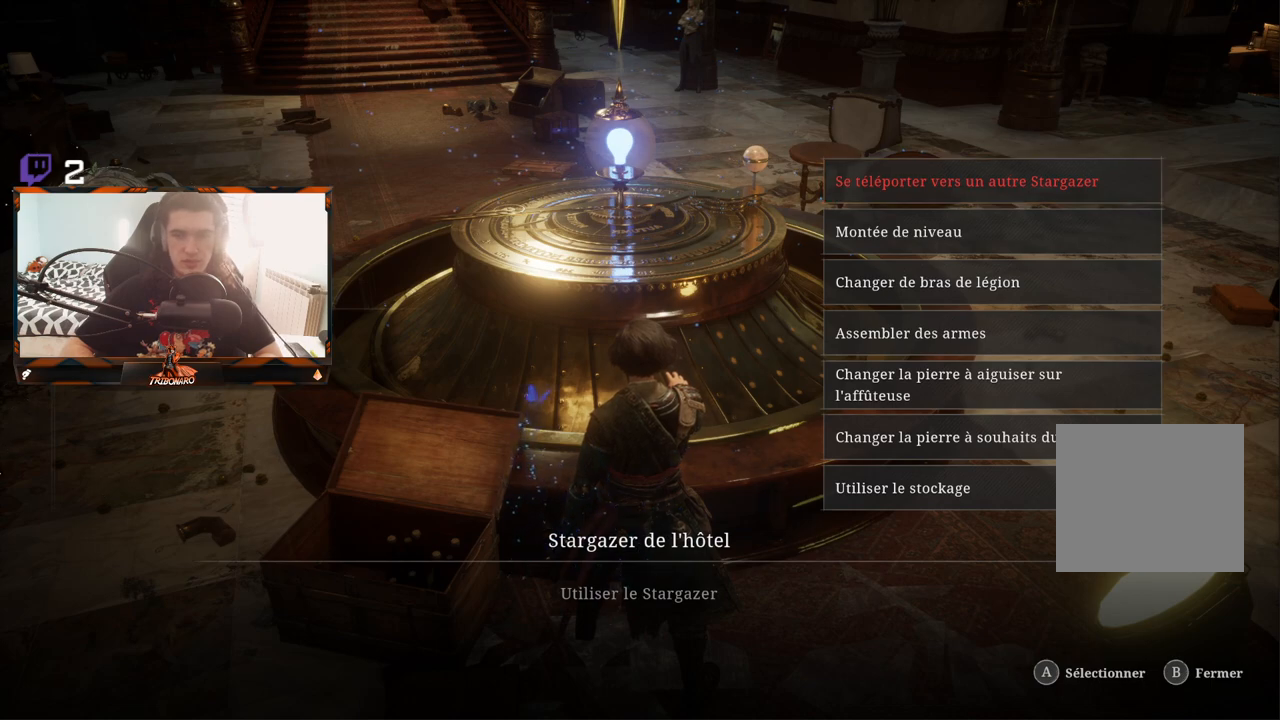
{"buttons": [], "left_stick": "center", "right_stick": "center", "events": [[300, "DPAD_DOWN", "up"]]}
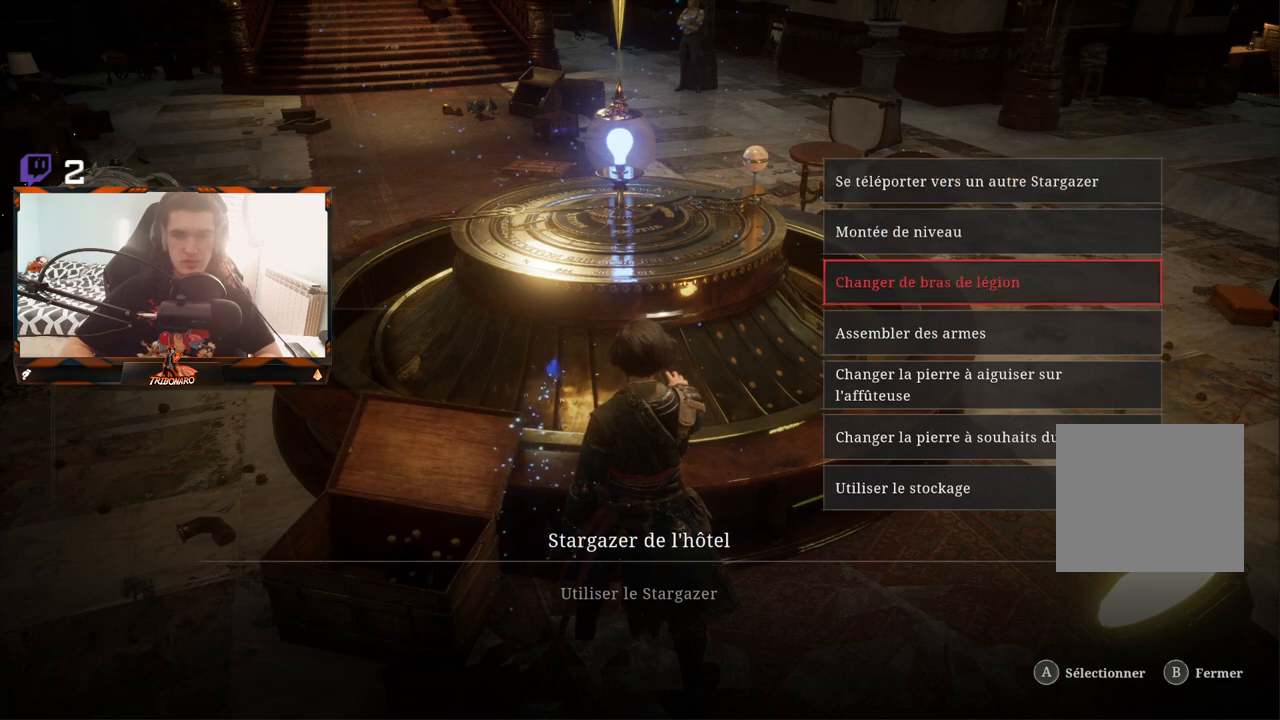
{"buttons": [], "left_stick": "center", "right_stick": "center", "events": [[383, "DPAD_UP", "down"], [500, "DPAD_UP", "up"]]}
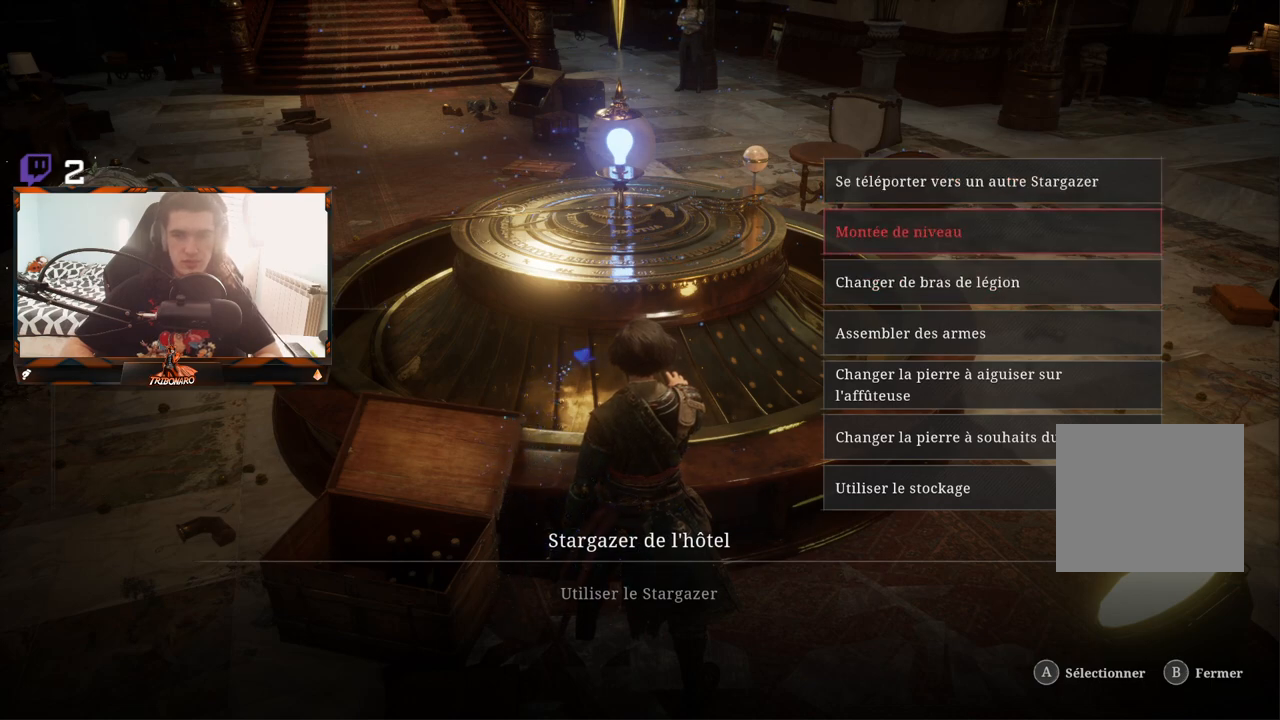
{"buttons": [], "left_stick": "center", "right_stick": "center", "events": [[100, "A", "down"], [267, "A", "up"]]}
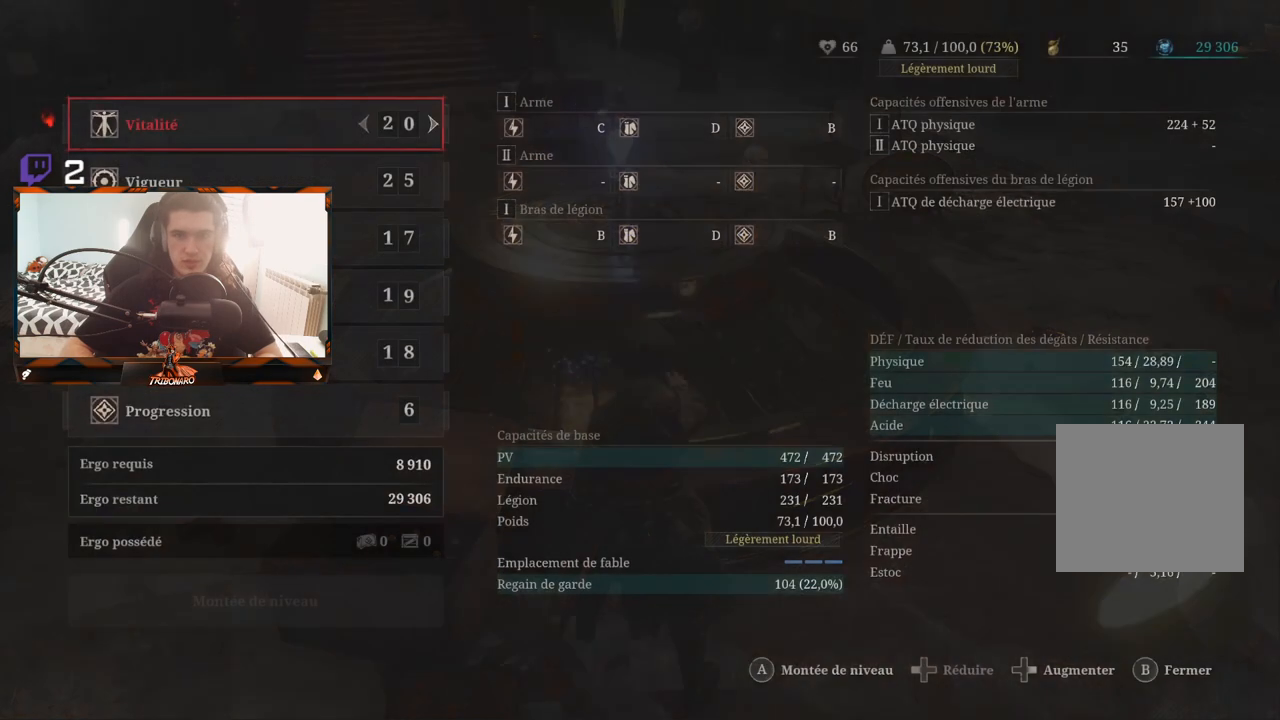
{"buttons": [], "left_stick": "center", "right_stick": "center", "events": []}
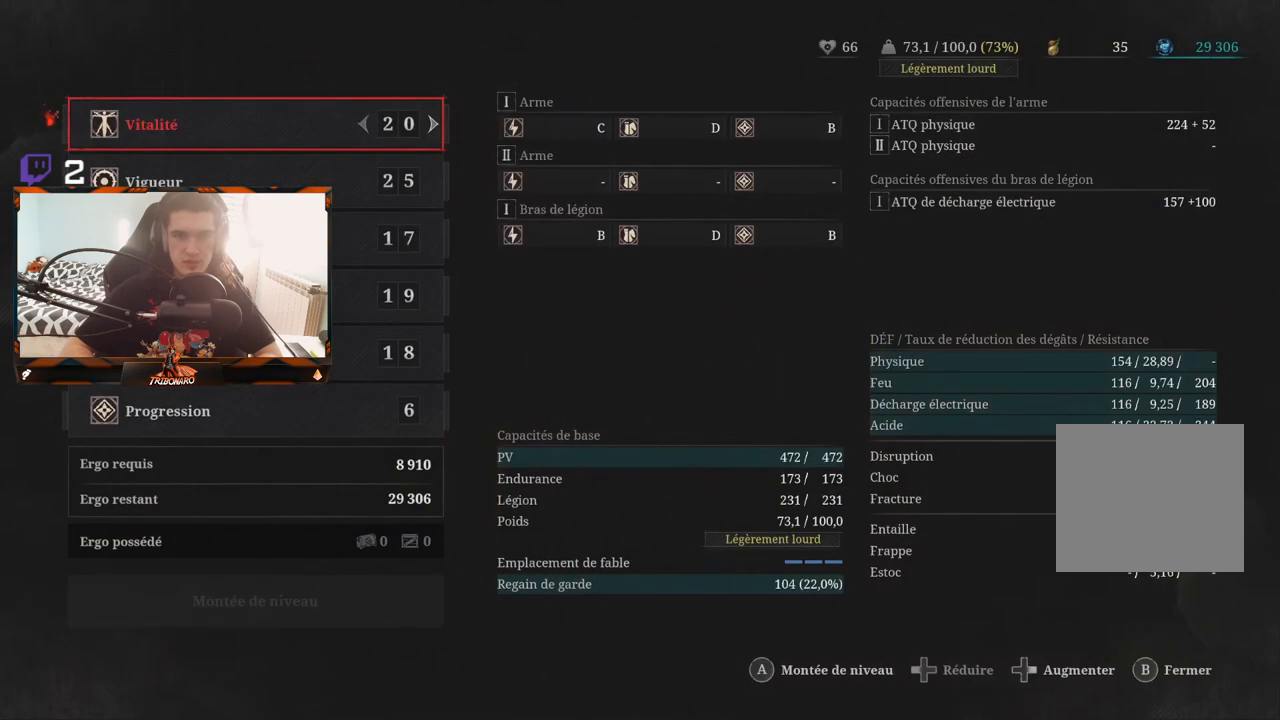
{"buttons": [], "left_stick": "center", "right_stick": "center", "events": [[83, "DPAD_DOWN", "down"], [233, "DPAD_DOWN", "up"]]}
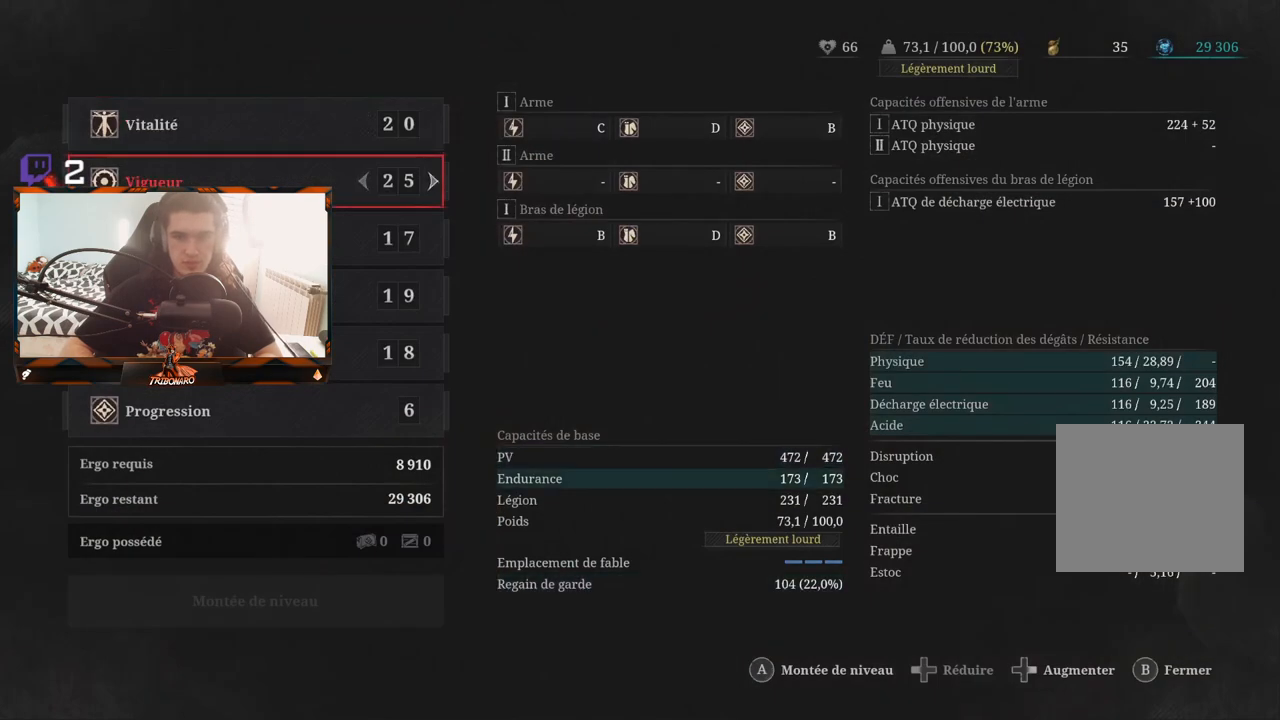
{"buttons": [], "left_stick": "center", "right_stick": "center", "events": []}
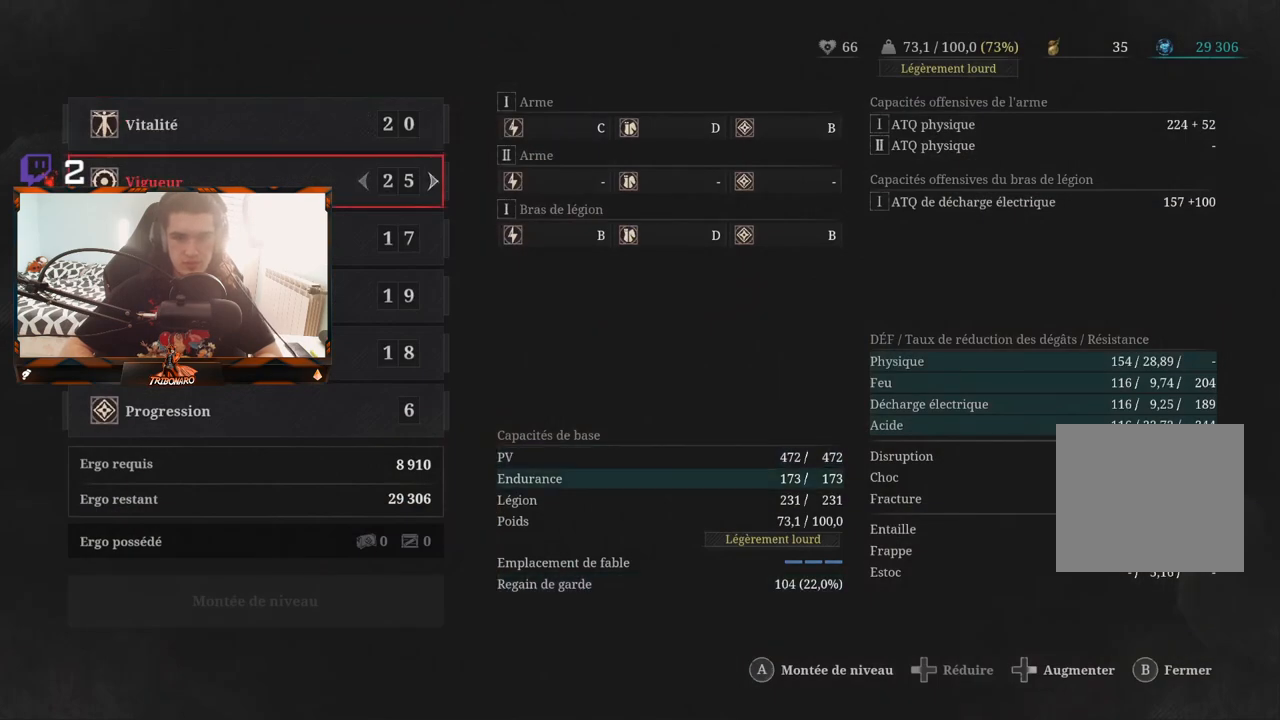
{"buttons": [], "left_stick": "center", "right_stick": "center", "events": [[50, "DPAD_RIGHT", "down"], [183, "DPAD_RIGHT", "up"], [333, "DPAD_RIGHT", "down"], [450, "DPAD_RIGHT", "up"]]}
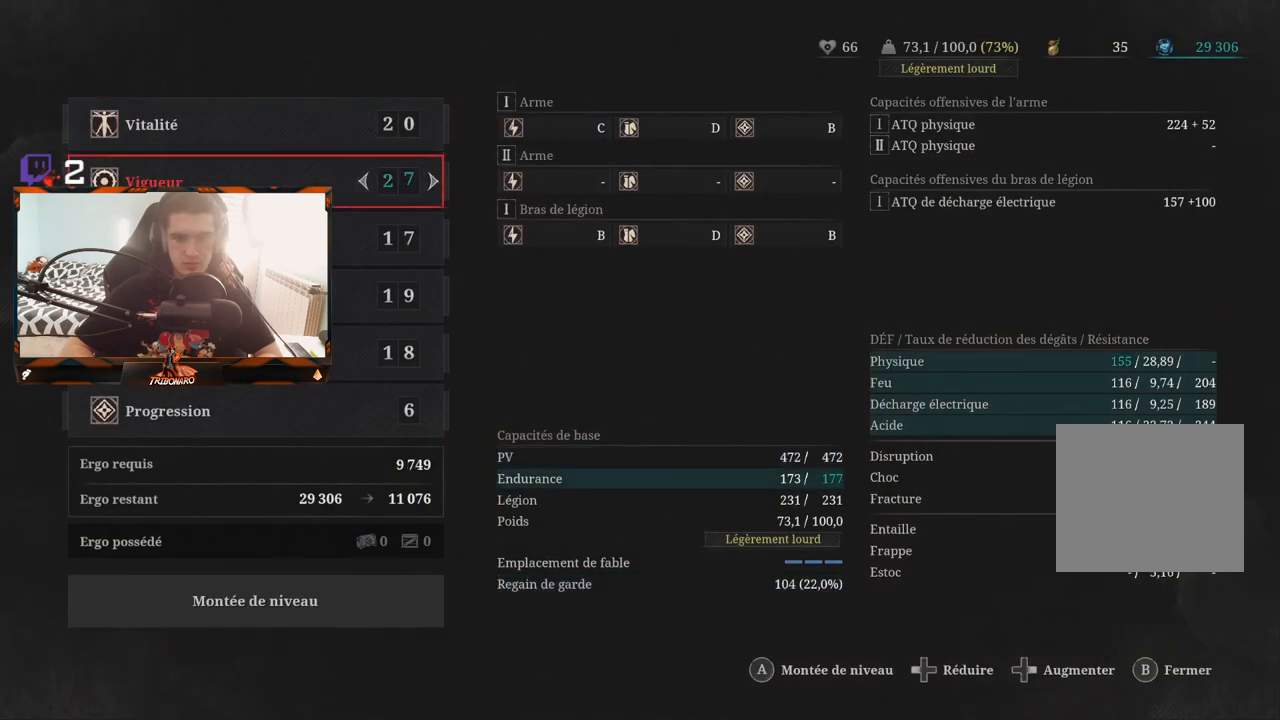
{"buttons": [], "left_stick": "center", "right_stick": "center", "events": [[33, "DPAD_RIGHT", "down"], [133, "DPAD_RIGHT", "up"]]}
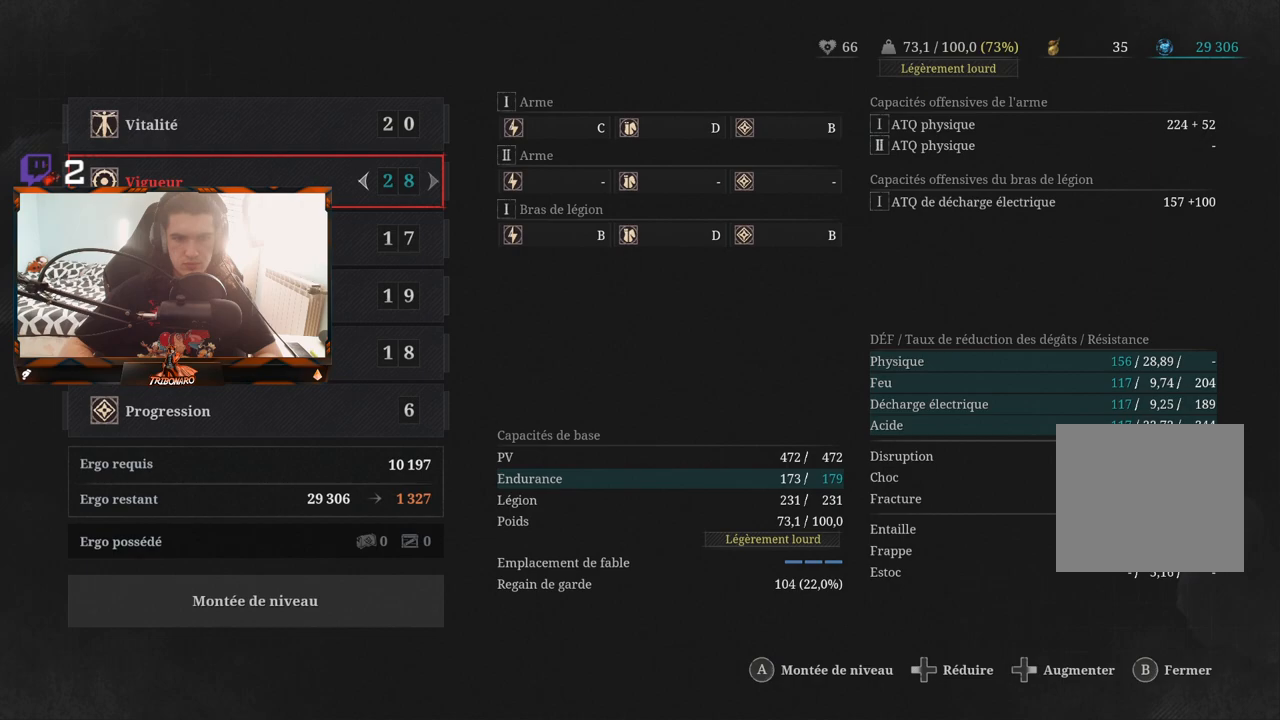
{"buttons": [], "left_stick": "center", "right_stick": "center", "events": [[217, "A", "down"], [317, "A", "up"]]}
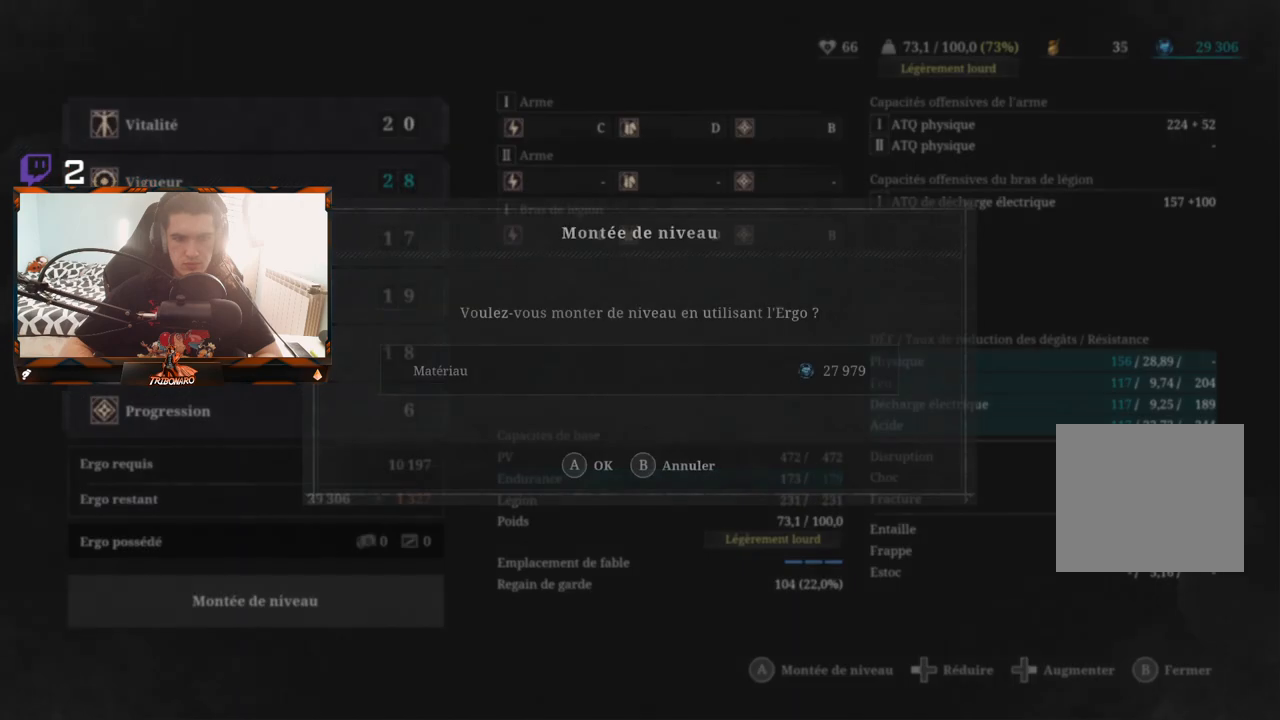
{"buttons": [], "left_stick": "center", "right_stick": "center", "events": [[350, "A", "down"], [483, "A", "up"]]}
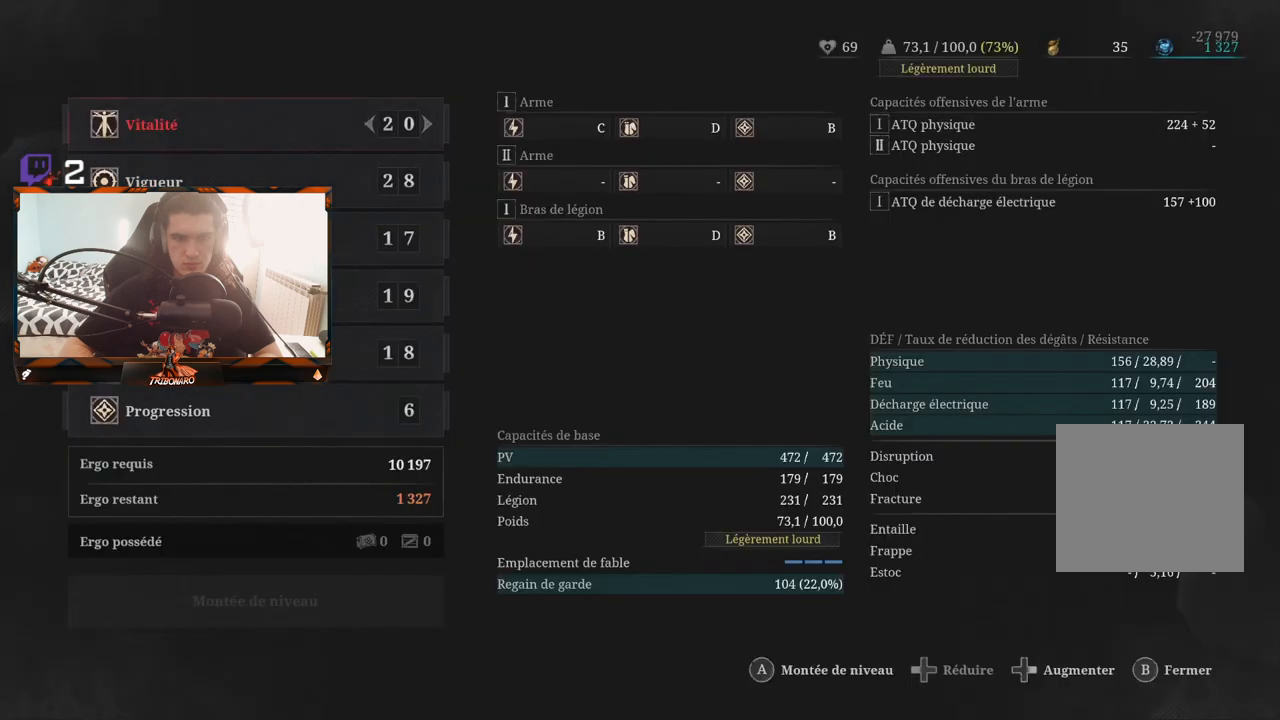
{"buttons": [], "left_stick": "center", "right_stick": "center", "events": []}
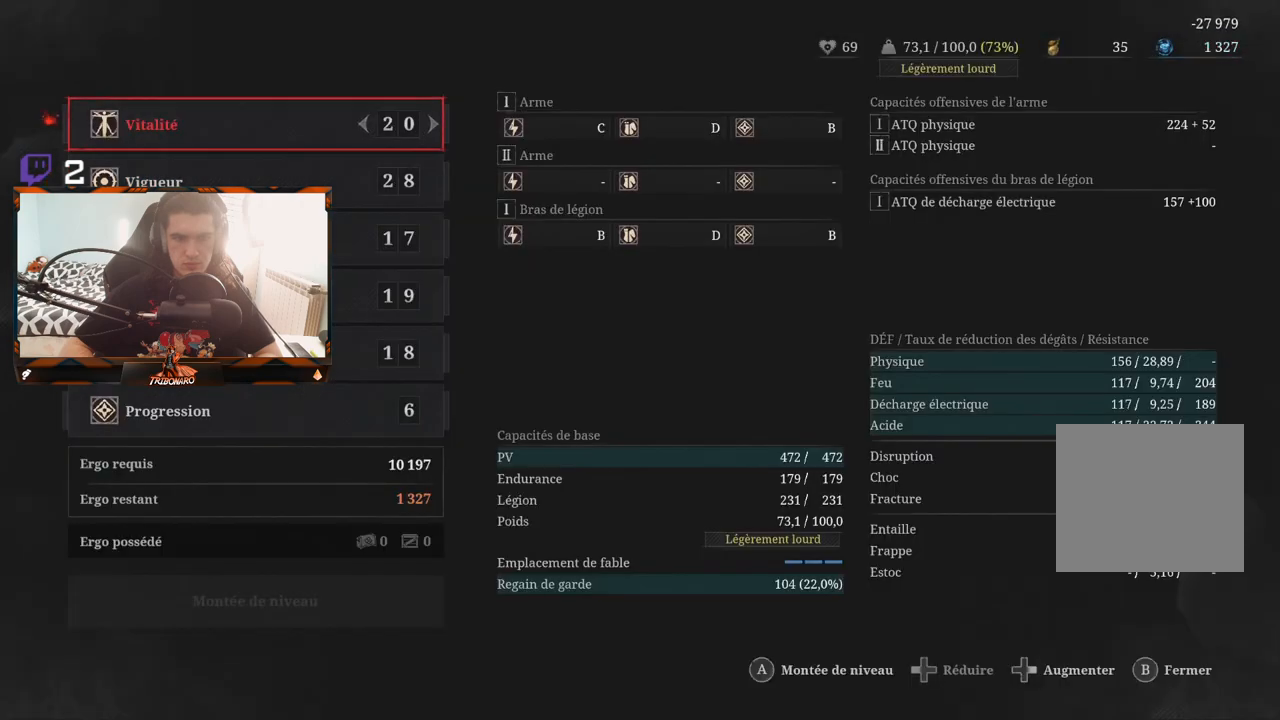
{"buttons": [], "left_stick": "center", "right_stick": "center", "events": [[167, "B", "down"], [283, "B", "up"]]}
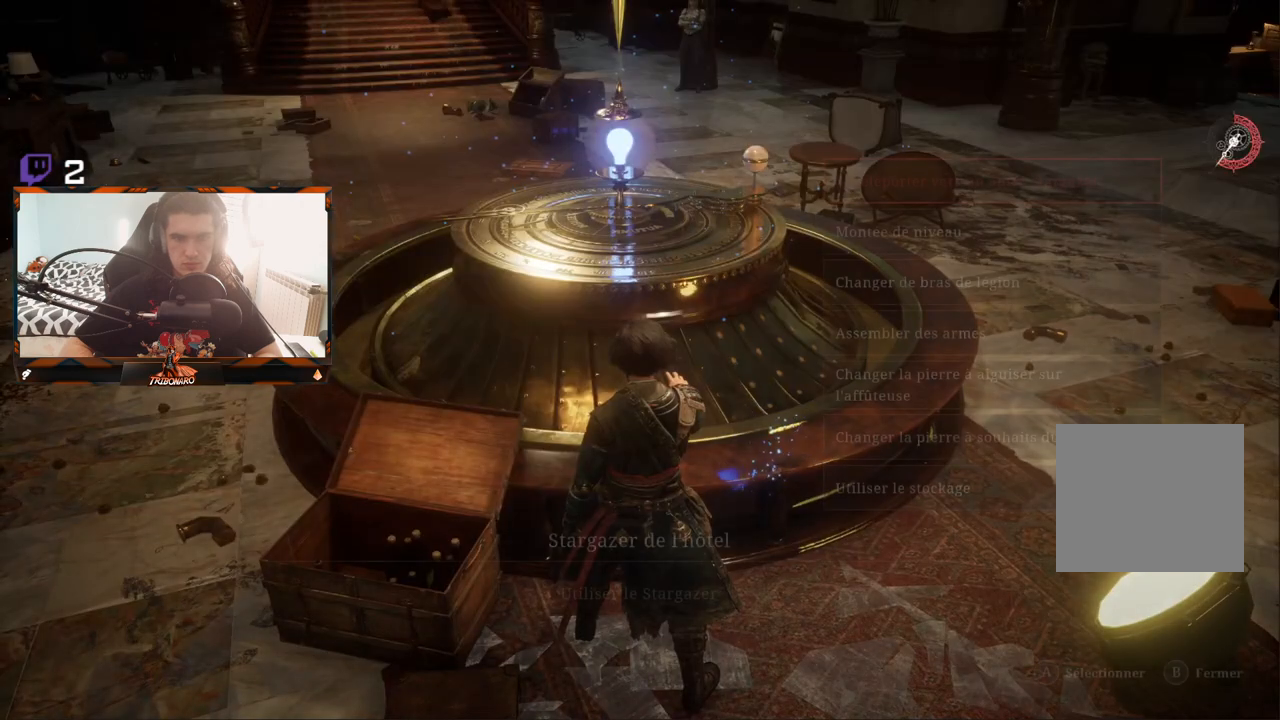
{"buttons": [], "left_stick": "center", "right_stick": "center", "events": []}
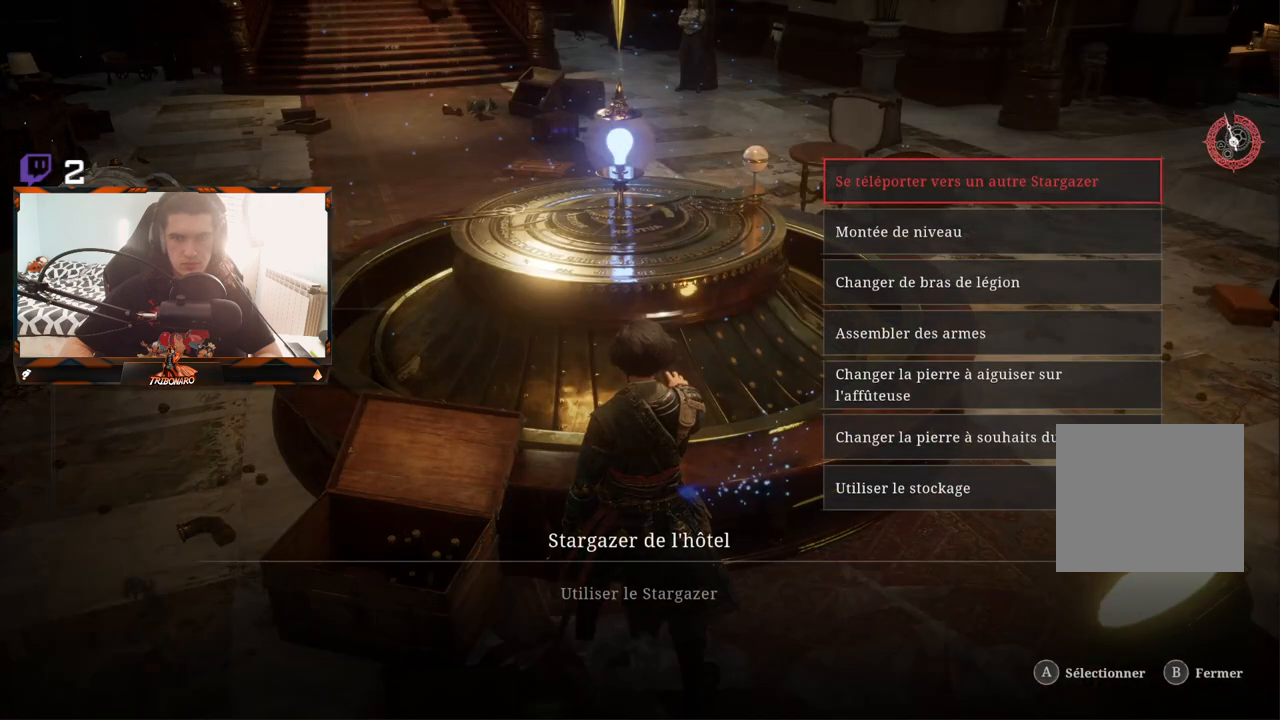
{"buttons": [], "left_stick": "center", "right_stick": "center", "events": []}
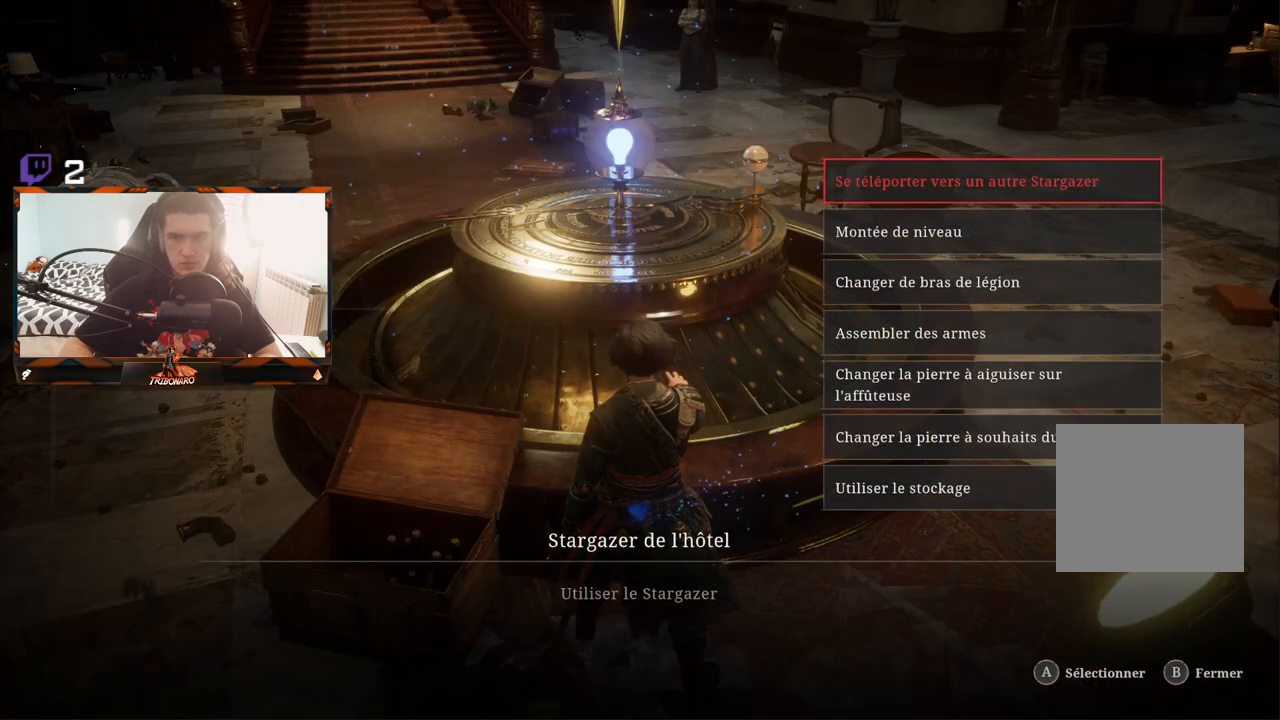
{"buttons": [], "left_stick": "center", "right_stick": "center", "events": [[350, "A", "down"], [467, "A", "up"]]}
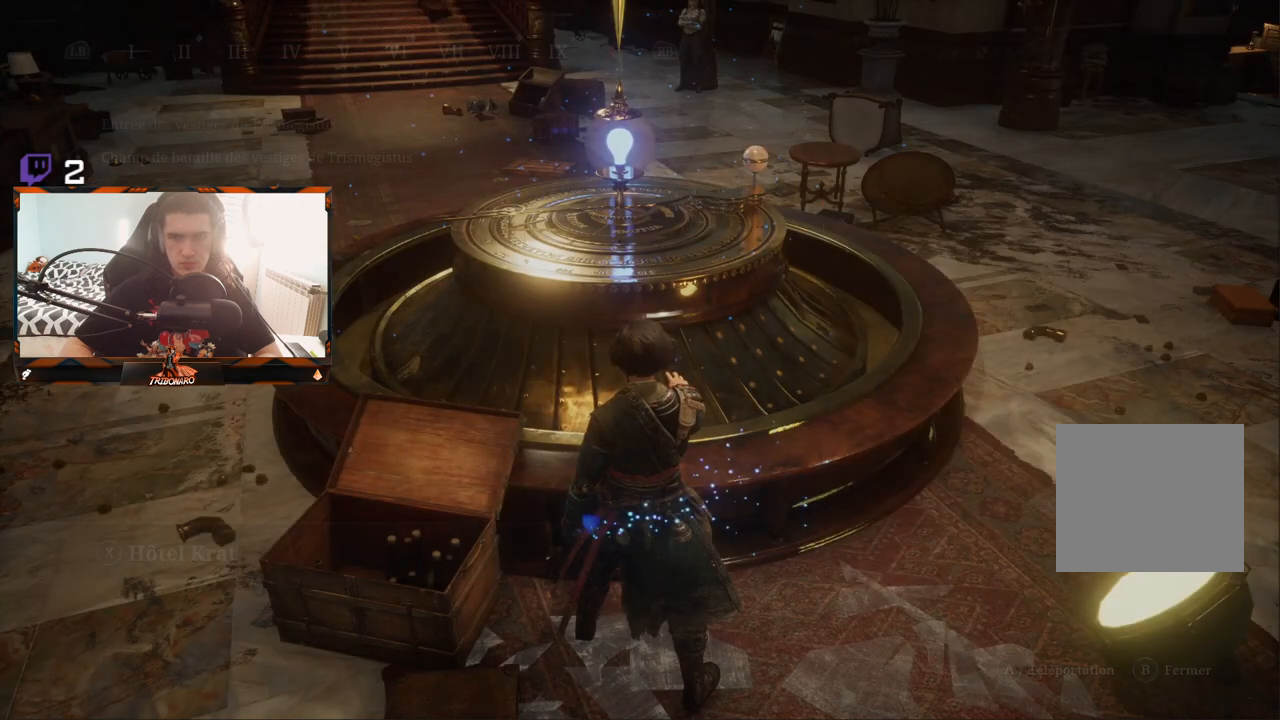
{"buttons": [], "left_stick": "center", "right_stick": "center", "events": []}